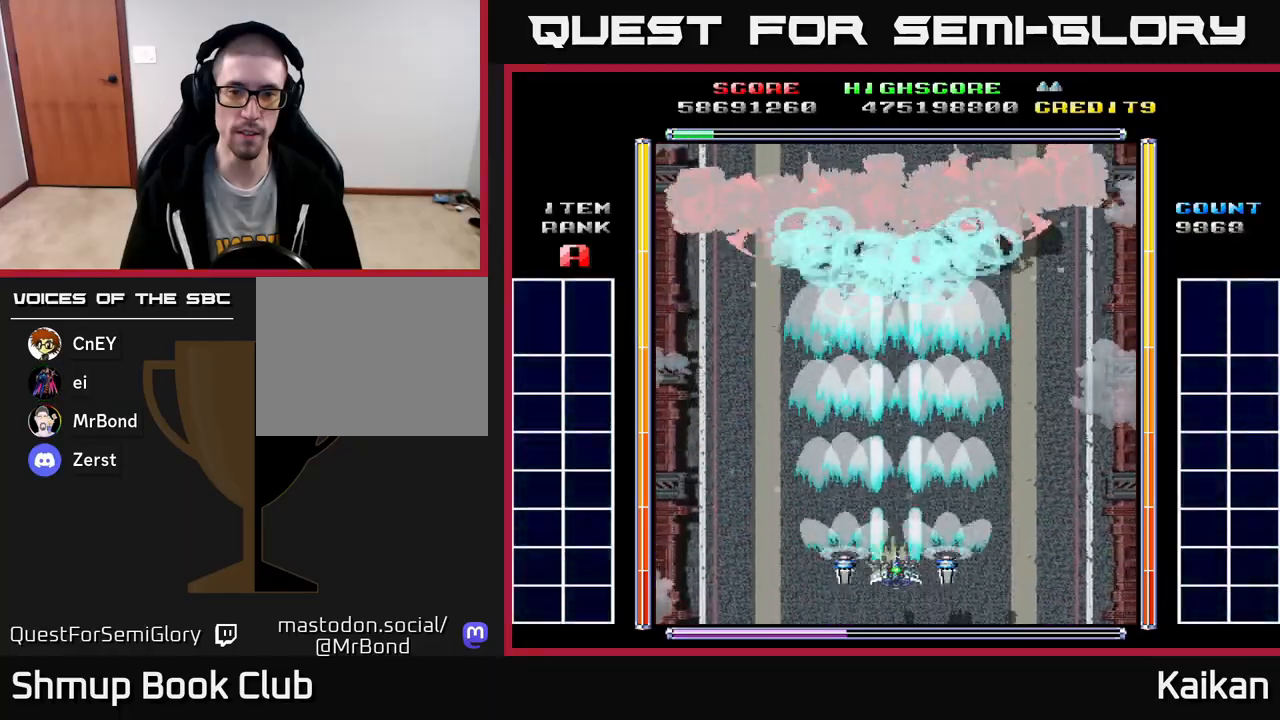
Gameplay with a controller (Xbox layout); each line is a JSON object with the inputs held at the frame after it. "events" lists button and stick changes between this image and that frame as [ms after this image, input, new state], when the widget could be followed in between. Not read: right_stick.
{"buttons": ["A"], "left_stick": "up-left", "events": [[200, "left_stick", "up-left"], [217, "A", "up"], [217, "X", "up"], [450, "A", "down"]]}
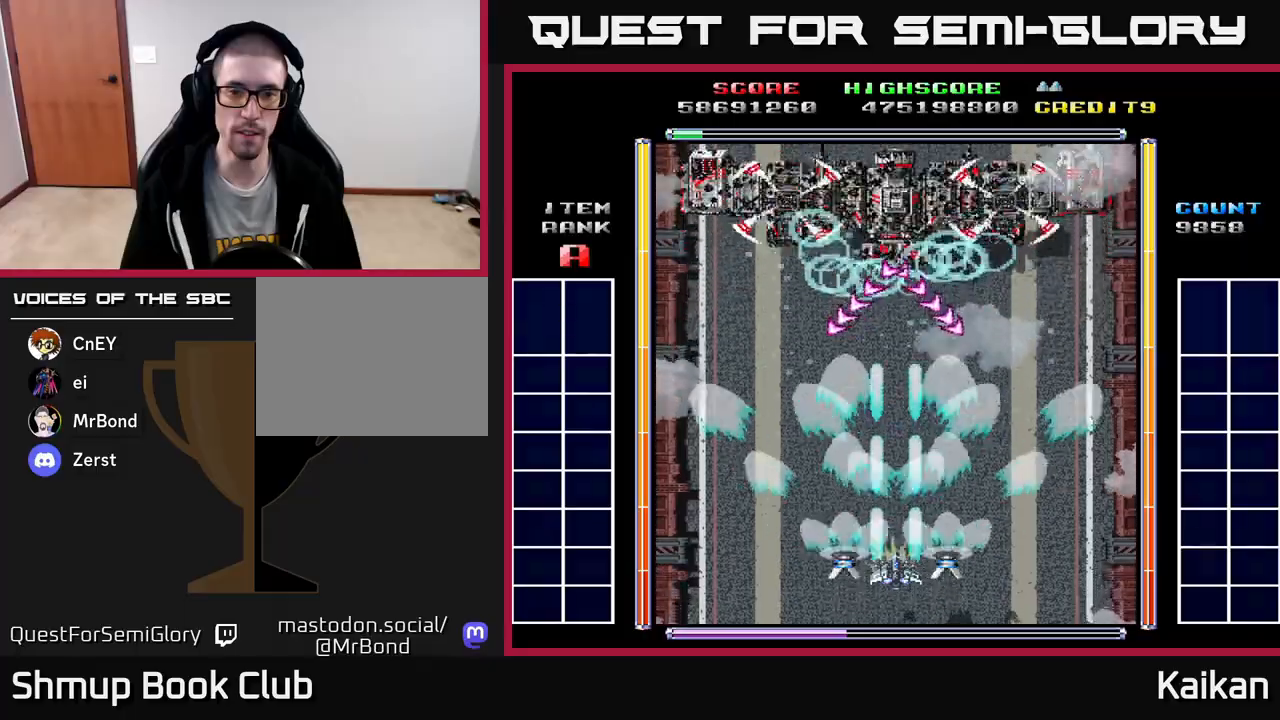
{"buttons": [], "left_stick": "up-left", "events": [[67, "X", "down"], [500, "A", "up"], [500, "X", "up"]]}
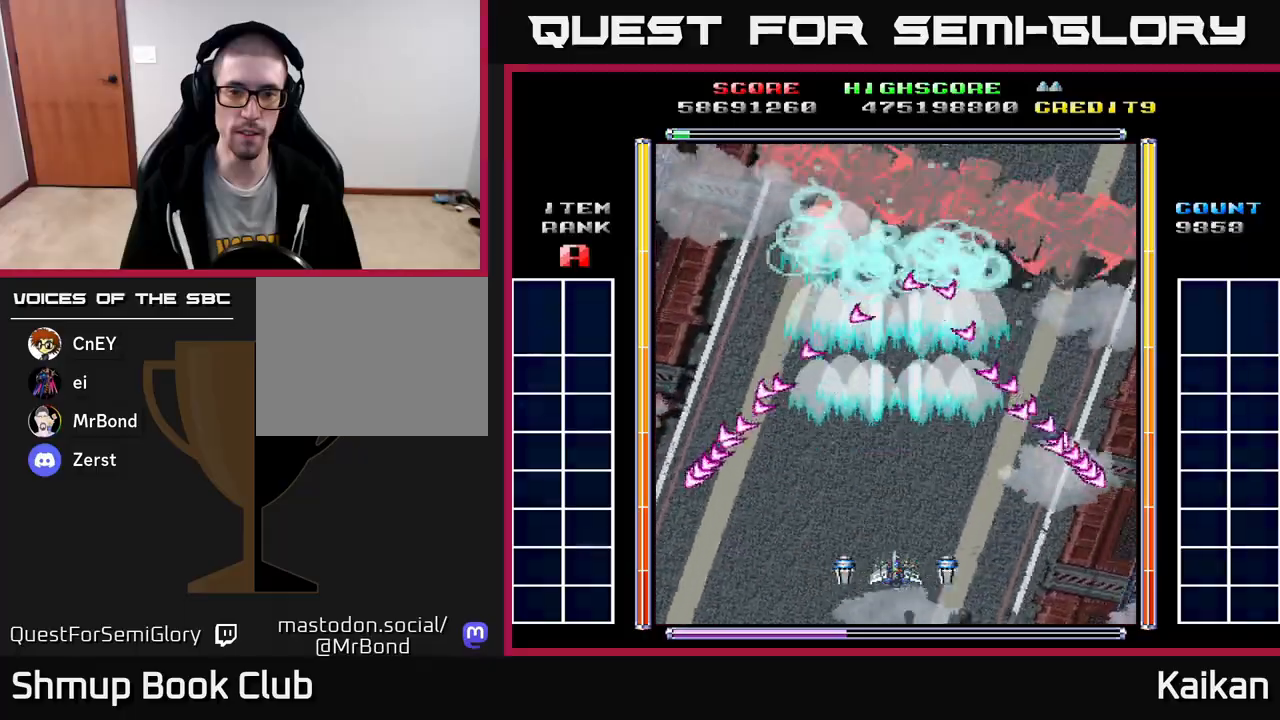
{"buttons": ["A"], "left_stick": "up-left", "events": [[233, "A", "down"]]}
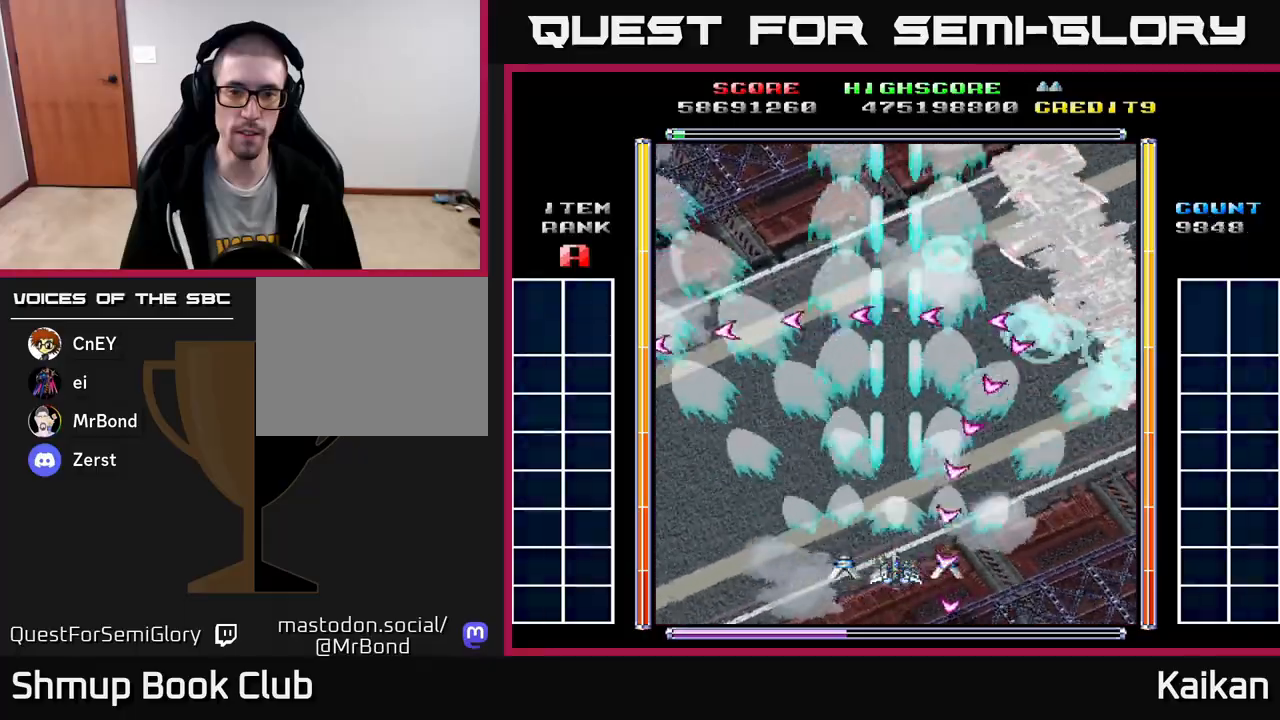
{"buttons": ["DPAD_UP"], "left_stick": "up-left", "events": [[117, "DPAD_LEFT", "down"], [133, "DPAD_UP", "down"], [167, "A", "up"], [367, "DPAD_LEFT", "up"]]}
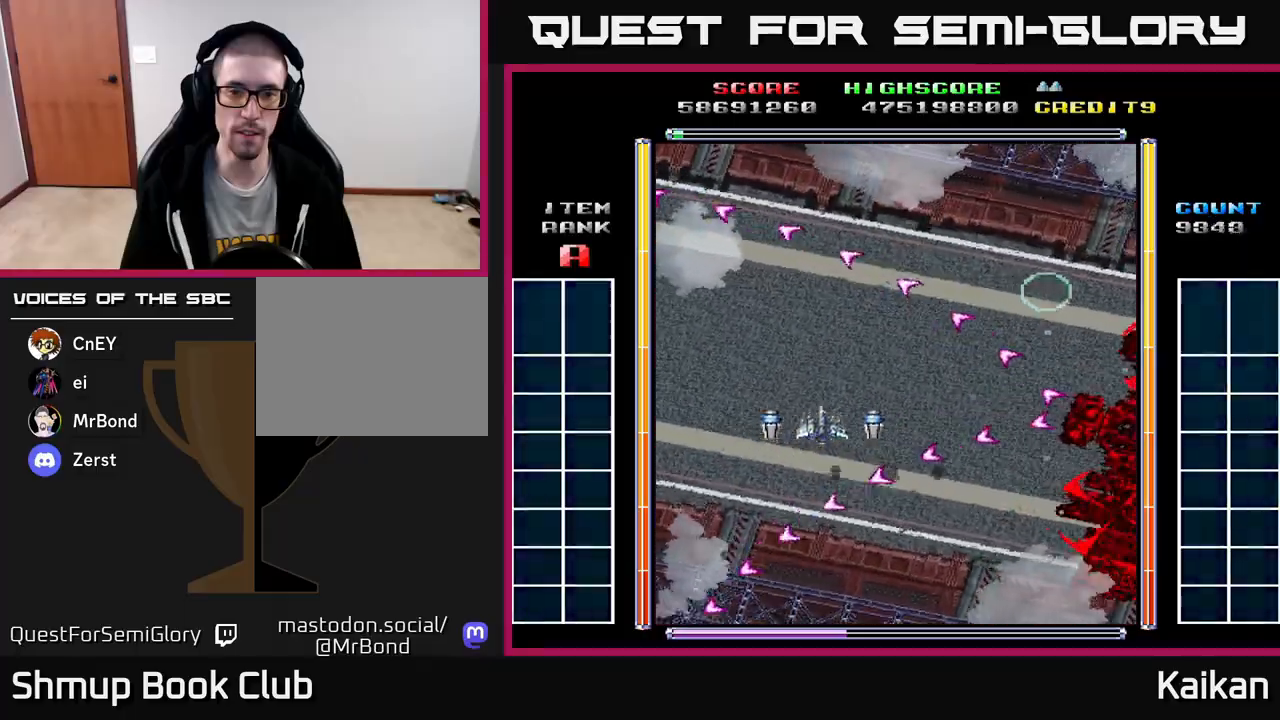
{"buttons": [], "left_stick": "up-left", "events": [[233, "DPAD_RIGHT", "down"], [233, "DPAD_UP", "up"], [350, "DPAD_RIGHT", "up"]]}
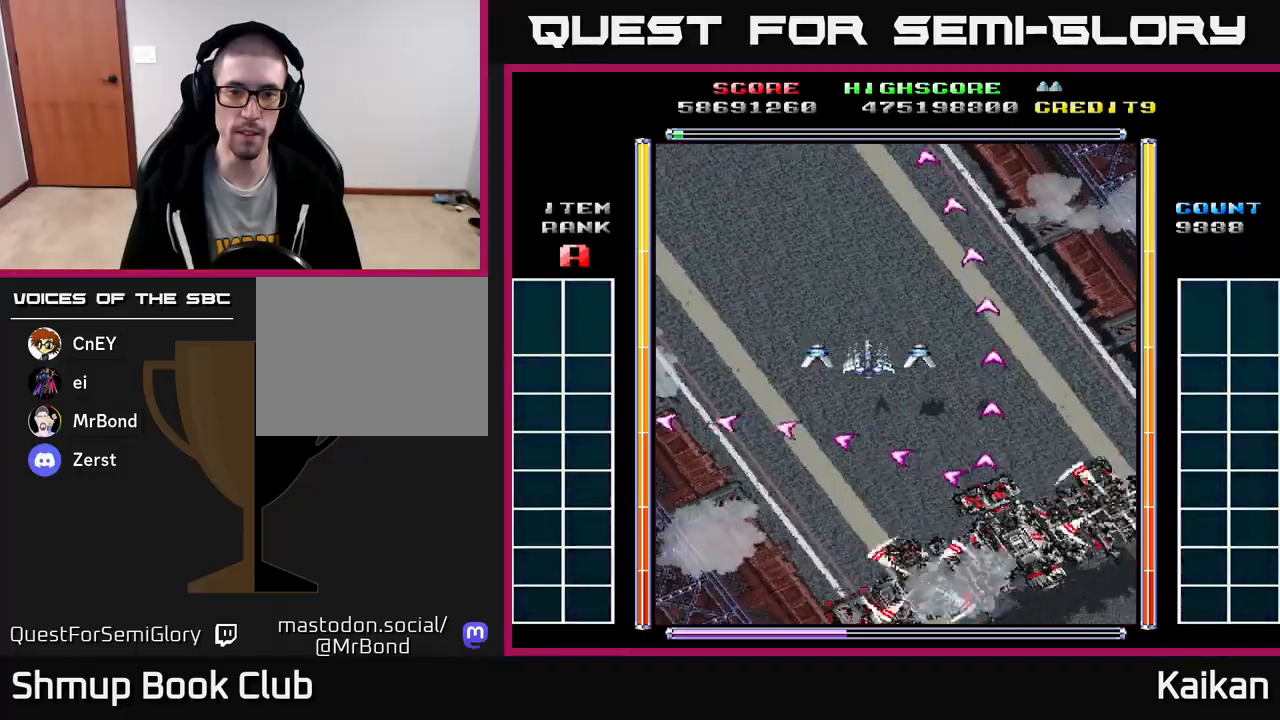
{"buttons": [], "left_stick": "up-left", "events": []}
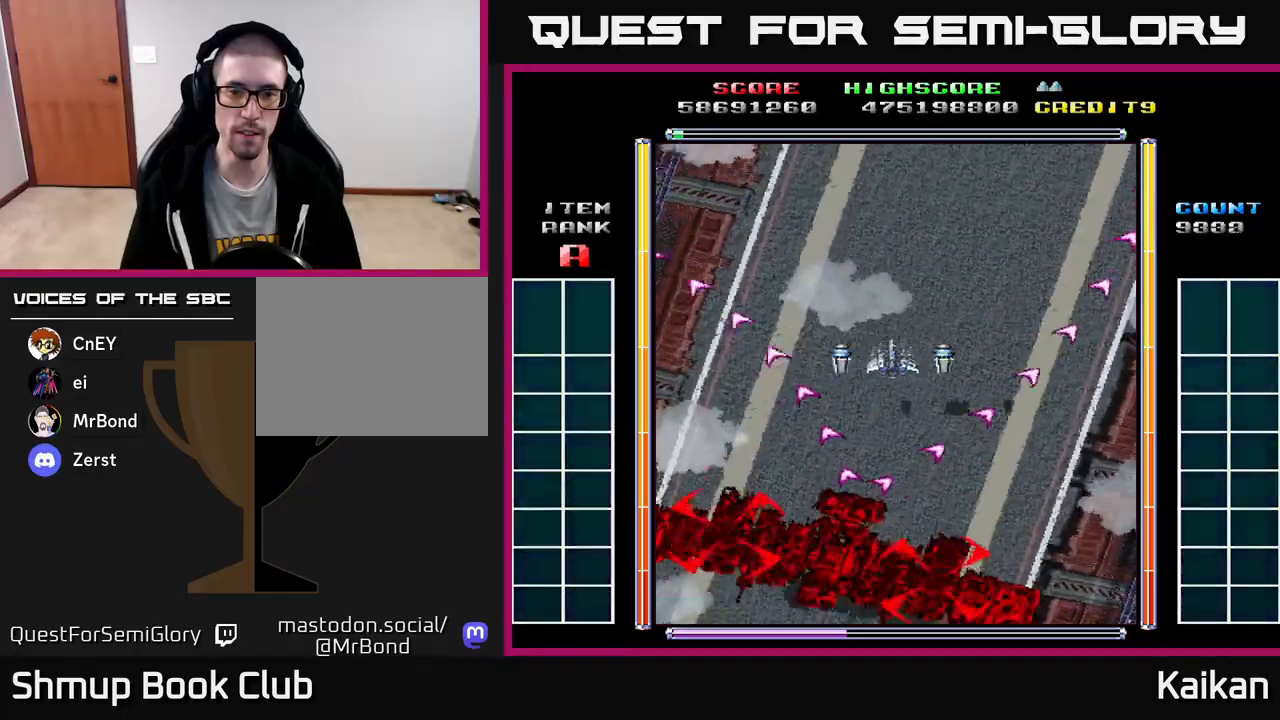
{"buttons": [], "left_stick": "up-left", "events": [[17, "DPAD_RIGHT", "down"], [83, "DPAD_RIGHT", "up"]]}
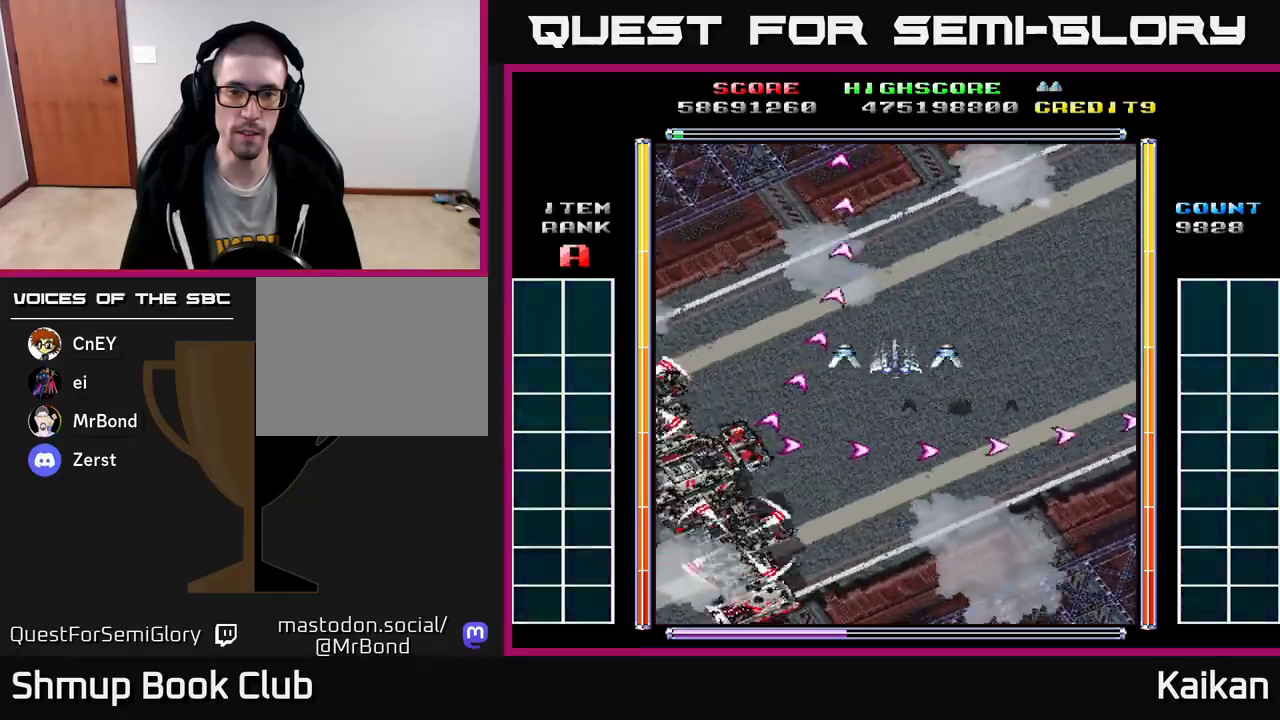
{"buttons": [], "left_stick": "up-left", "events": [[217, "DPAD_DOWN", "down"], [283, "DPAD_DOWN", "up"]]}
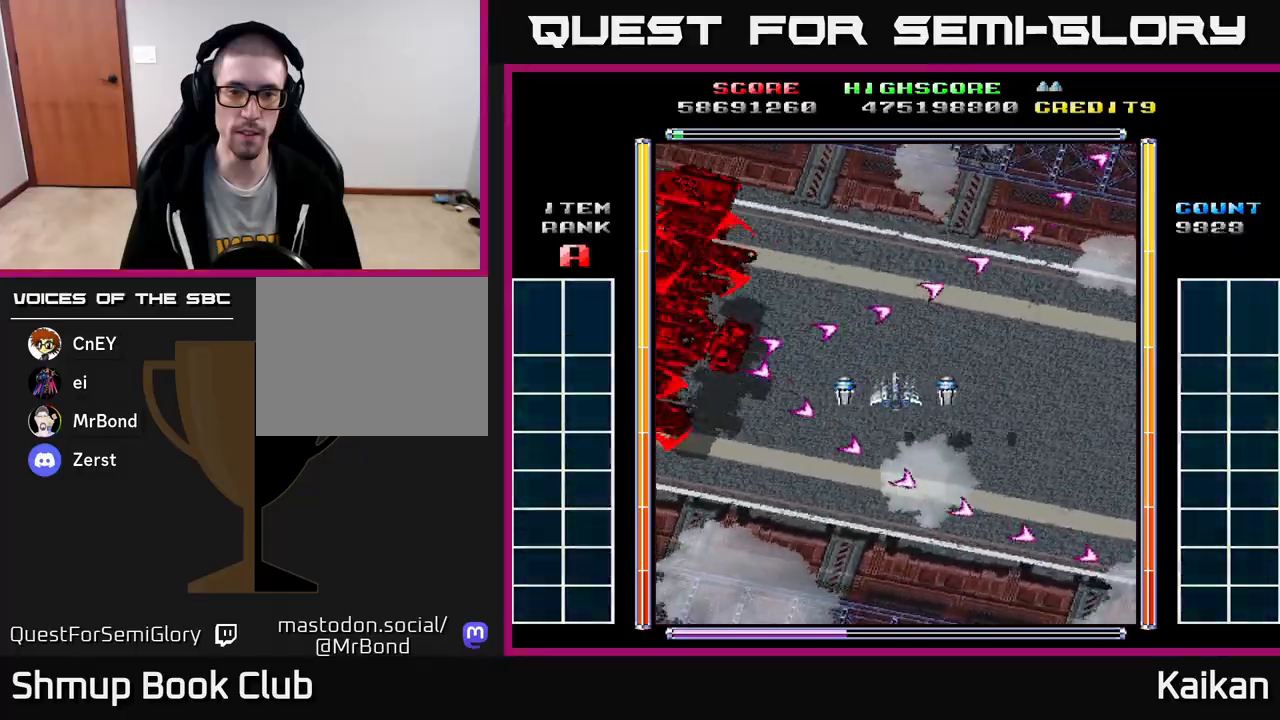
{"buttons": [], "left_stick": "up-left", "events": [[50, "DPAD_DOWN", "down"], [100, "DPAD_DOWN", "up"], [350, "DPAD_DOWN", "down"], [417, "DPAD_DOWN", "up"]]}
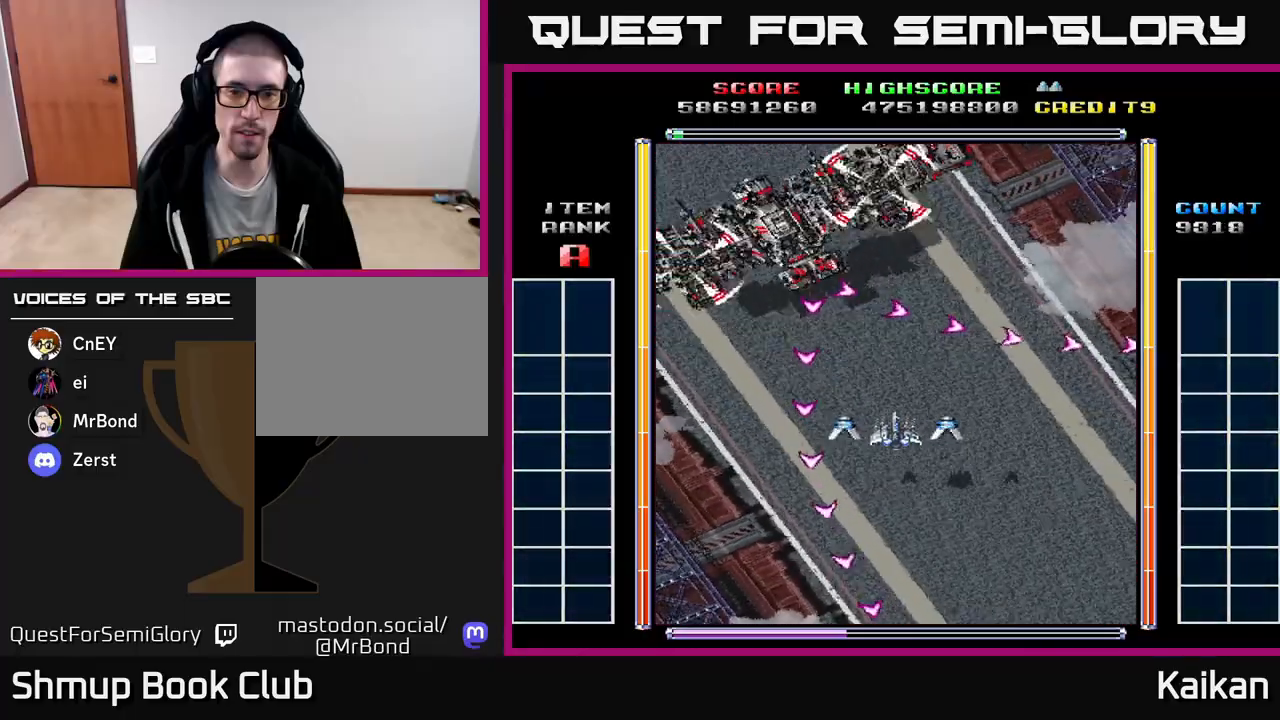
{"buttons": [], "left_stick": "up-left", "events": [[150, "A", "down"], [217, "A", "up"], [350, "A", "down"], [400, "A", "up"]]}
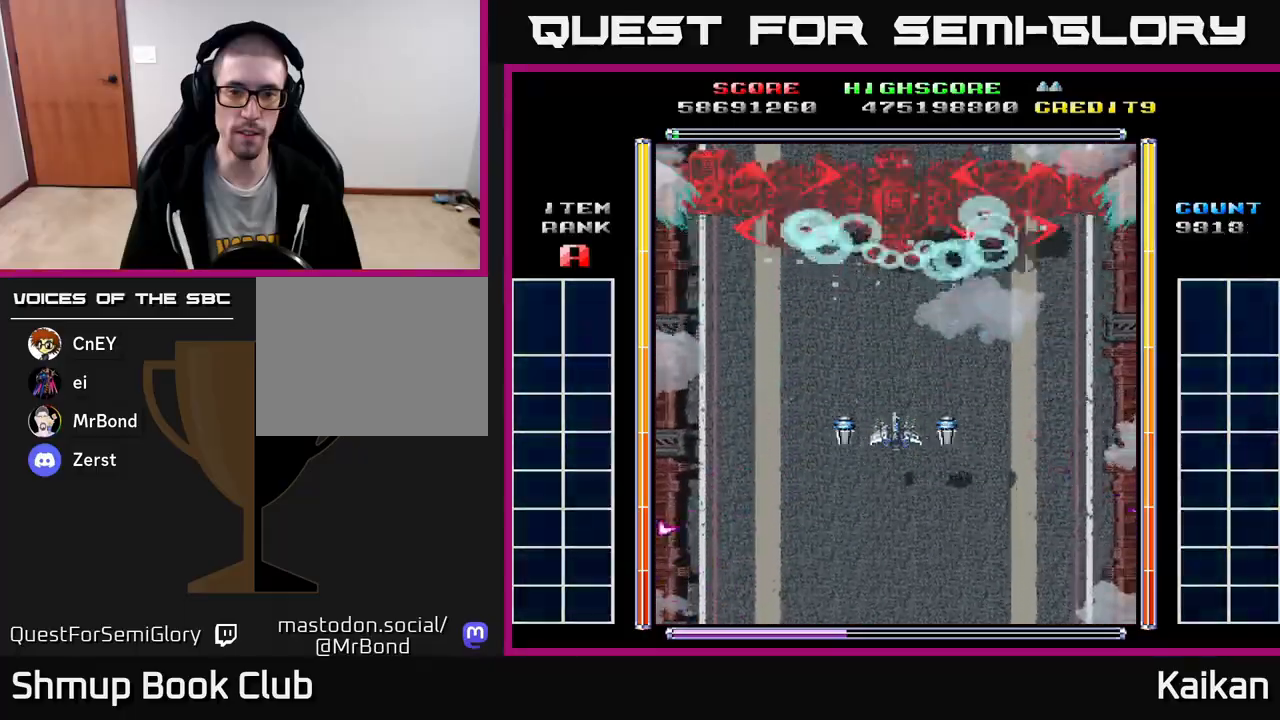
{"buttons": [], "left_stick": "up-left", "events": [[67, "A", "down"], [133, "A", "up"]]}
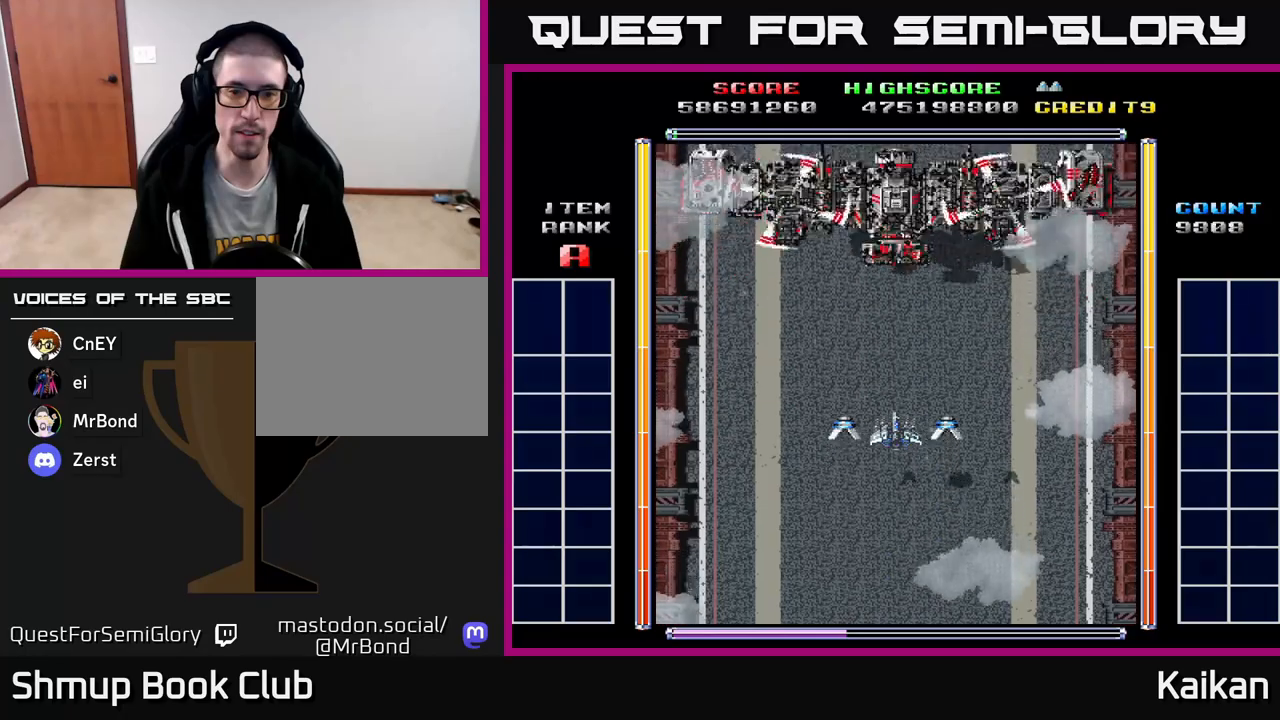
{"buttons": [], "left_stick": "up-left", "events": [[50, "A", "down"], [100, "A", "up"], [183, "DPAD_DOWN", "down"], [400, "DPAD_DOWN", "up"]]}
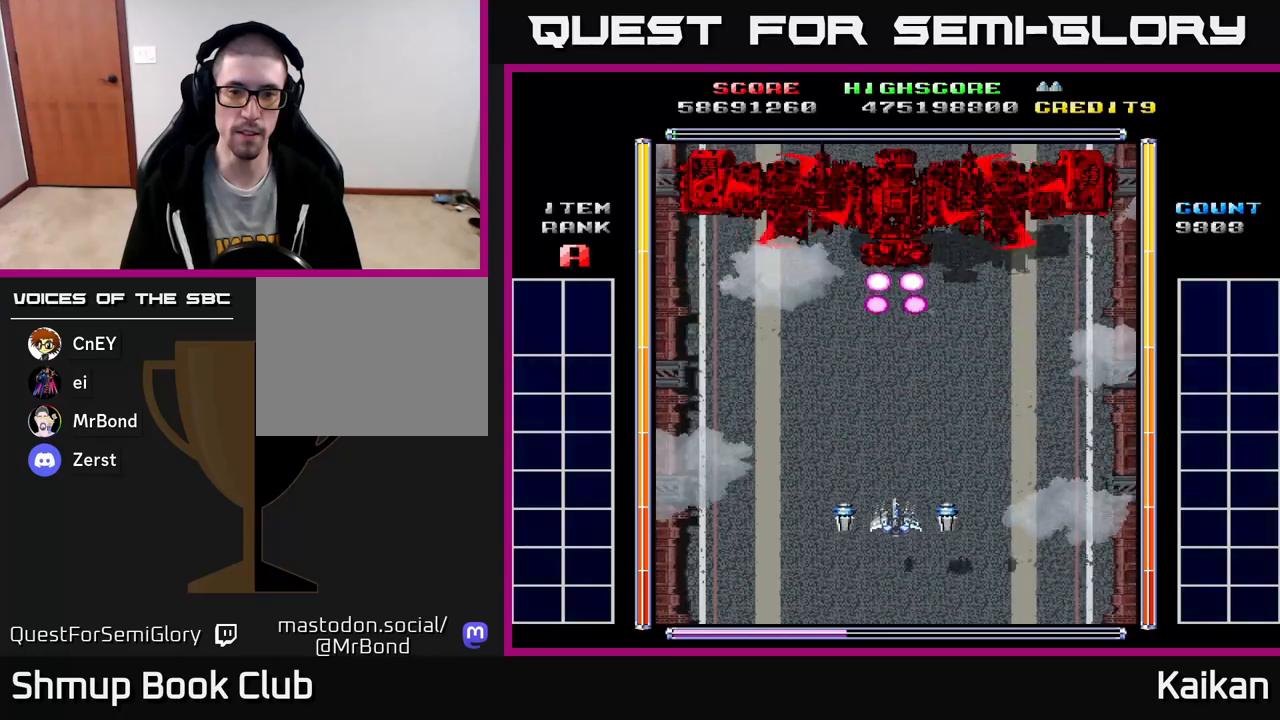
{"buttons": [], "left_stick": "up-left", "events": []}
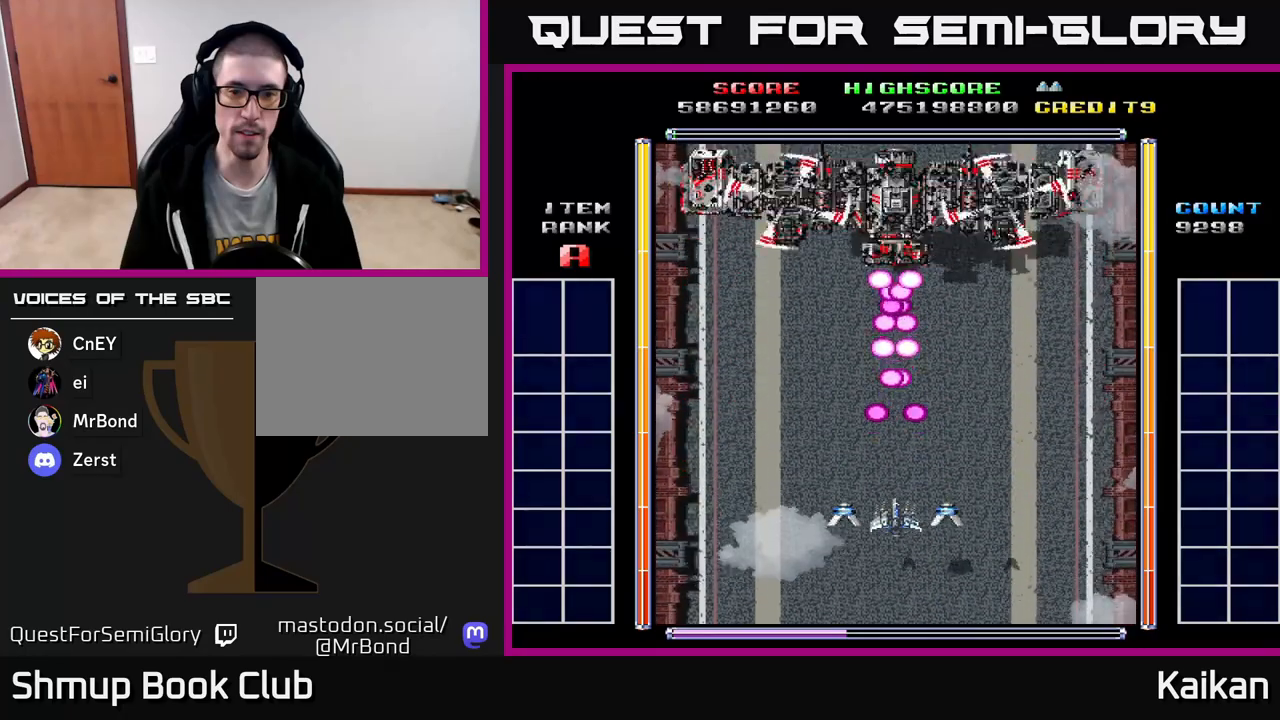
{"buttons": [], "left_stick": "up-left", "events": []}
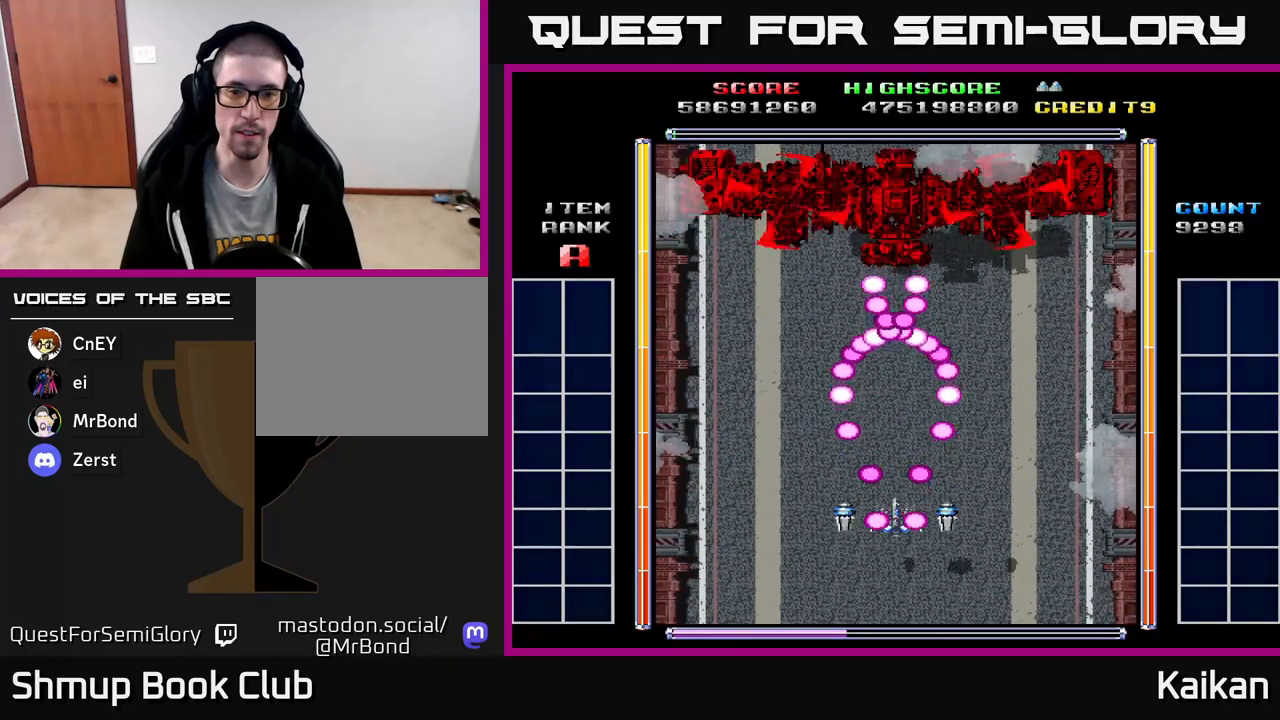
{"buttons": [], "left_stick": "up-left", "events": []}
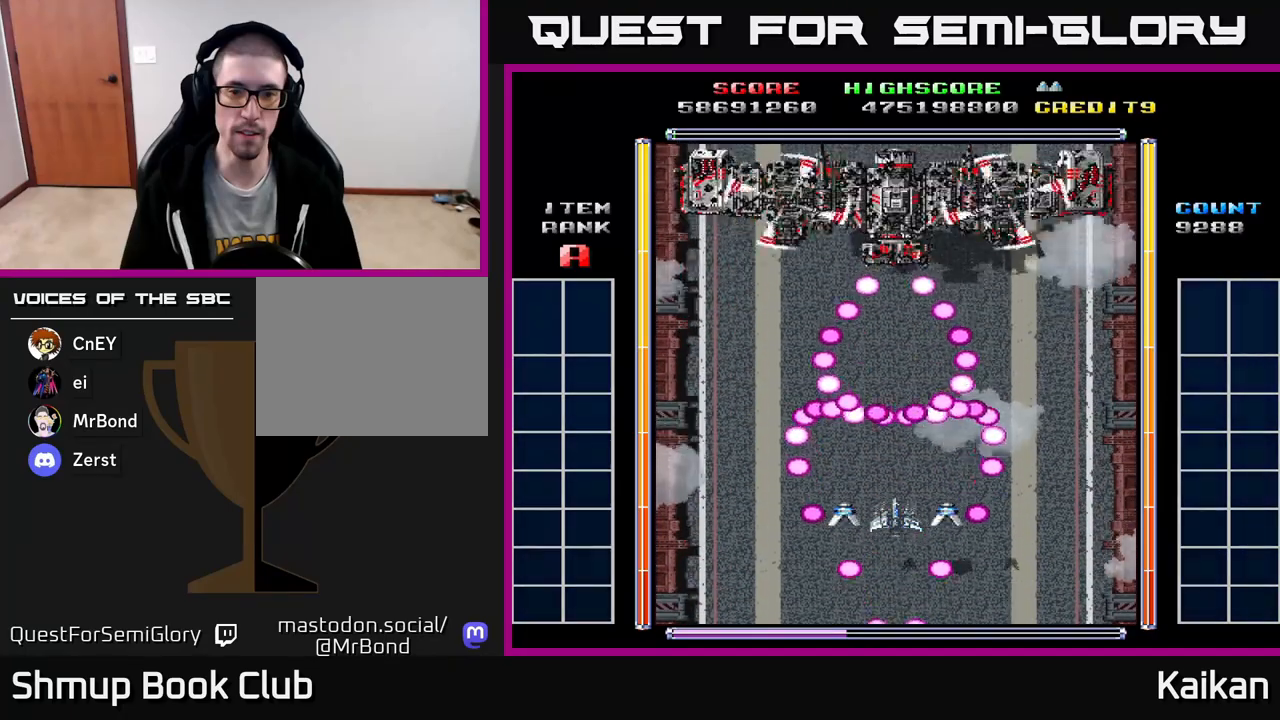
{"buttons": [], "left_stick": "up-left", "events": []}
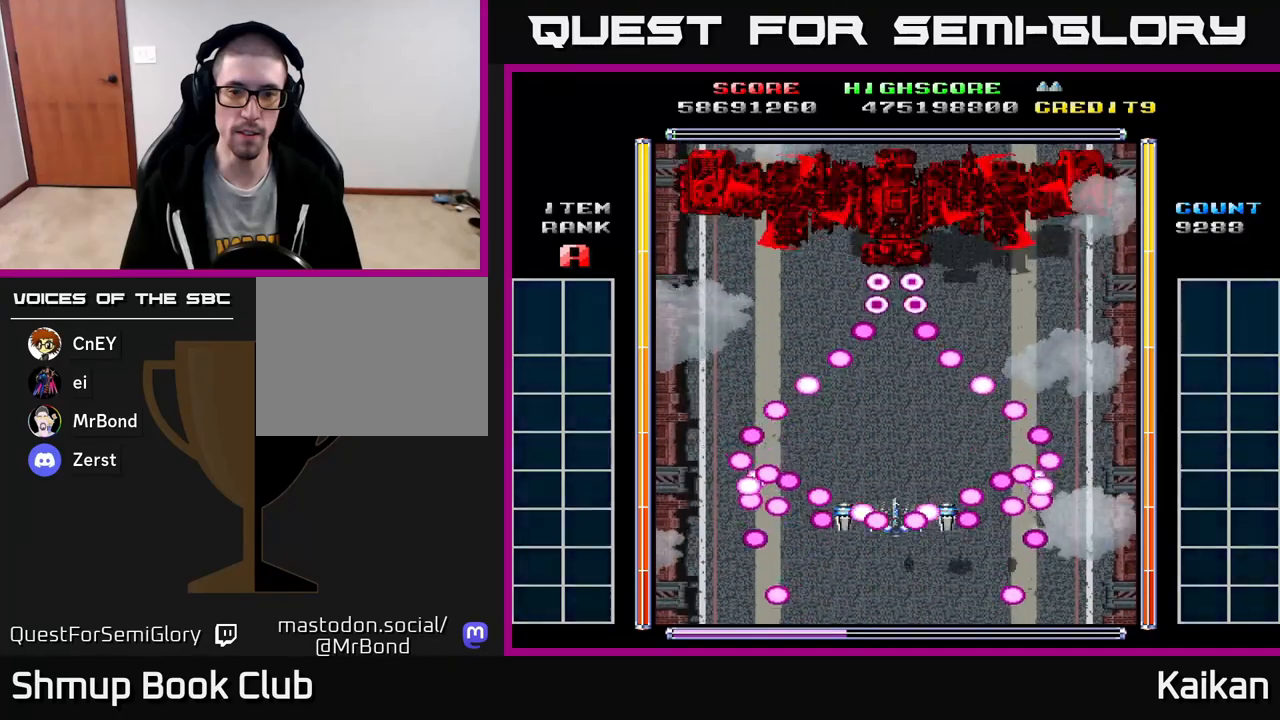
{"buttons": [], "left_stick": "up-left", "events": []}
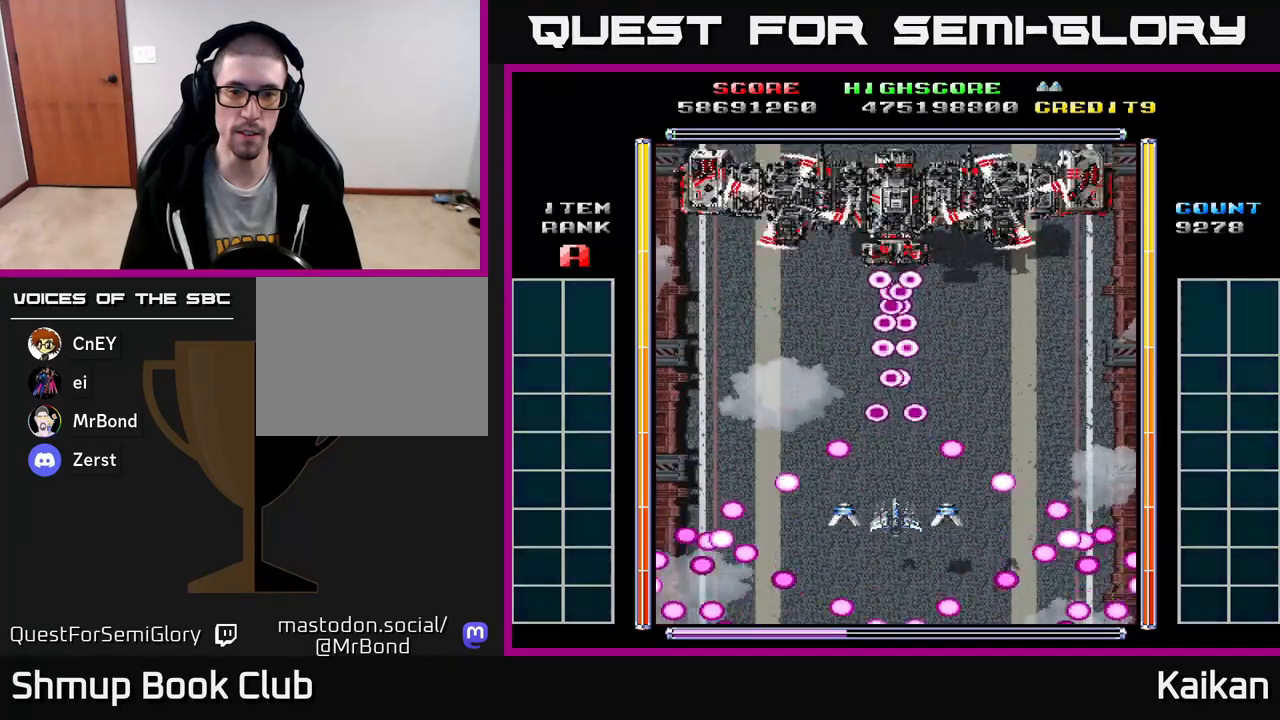
{"buttons": [], "left_stick": "up-left", "events": []}
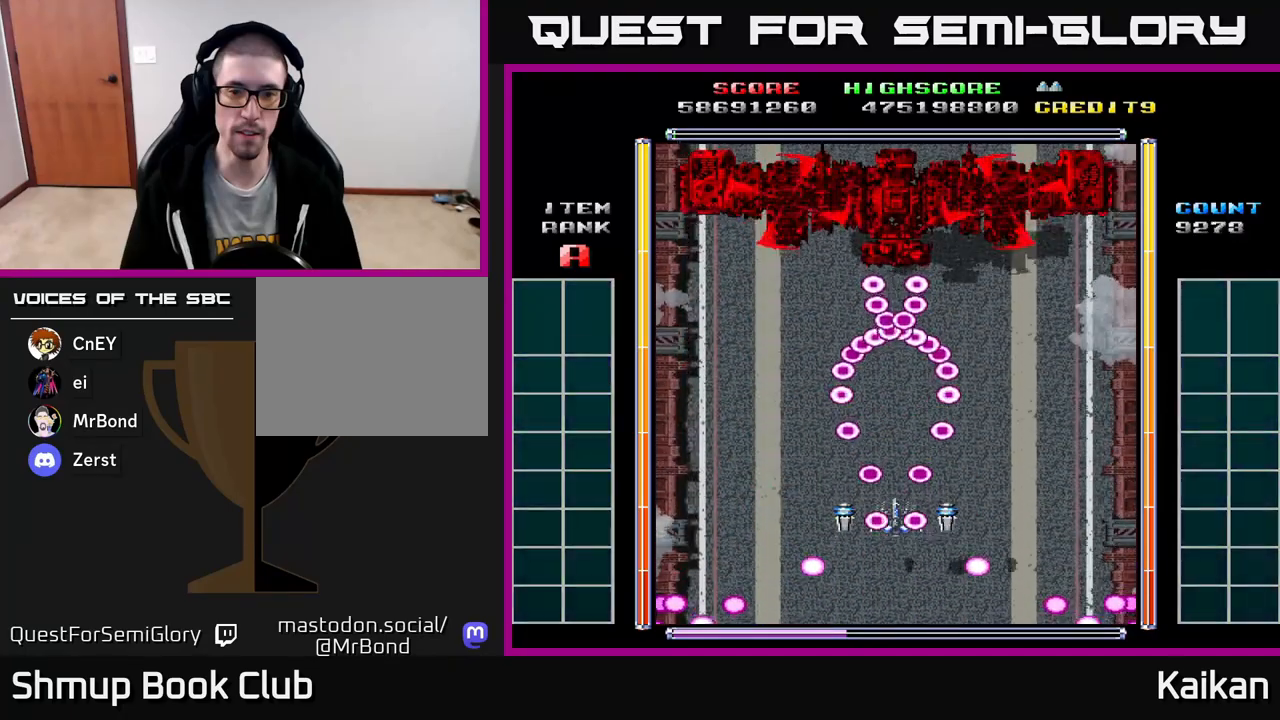
{"buttons": [], "left_stick": "up-left", "events": []}
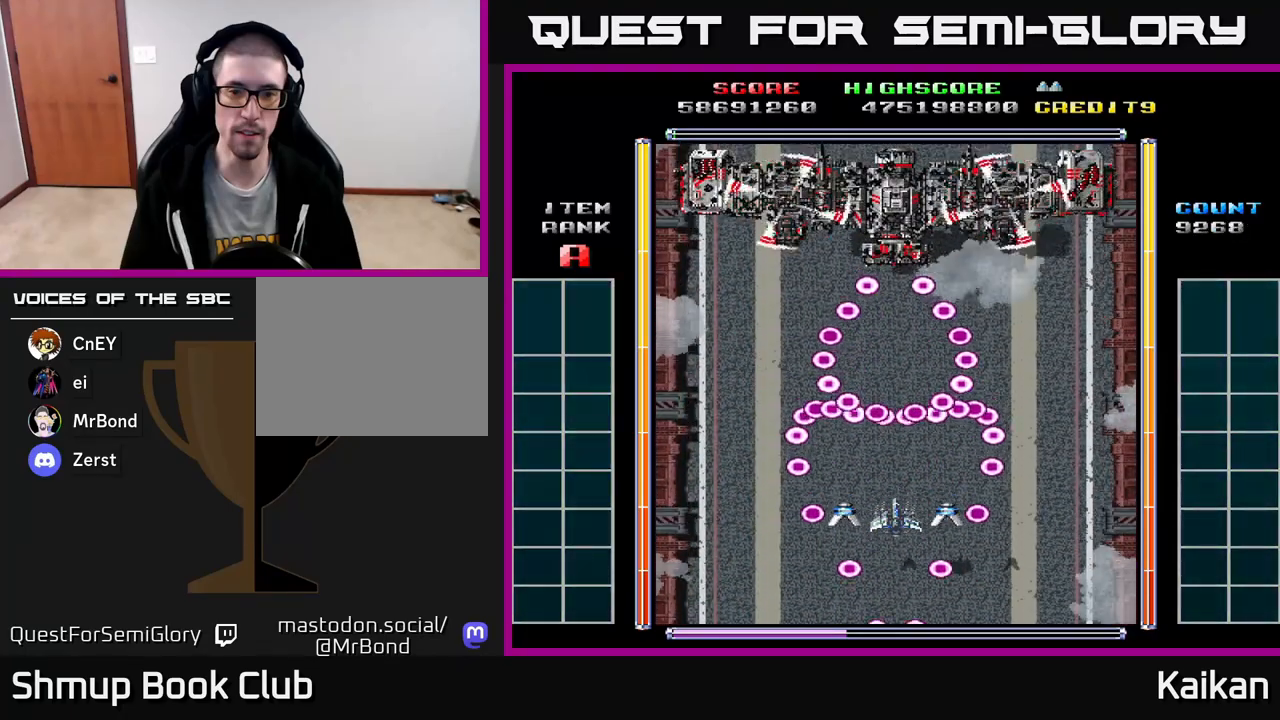
{"buttons": [], "left_stick": "up-left", "events": []}
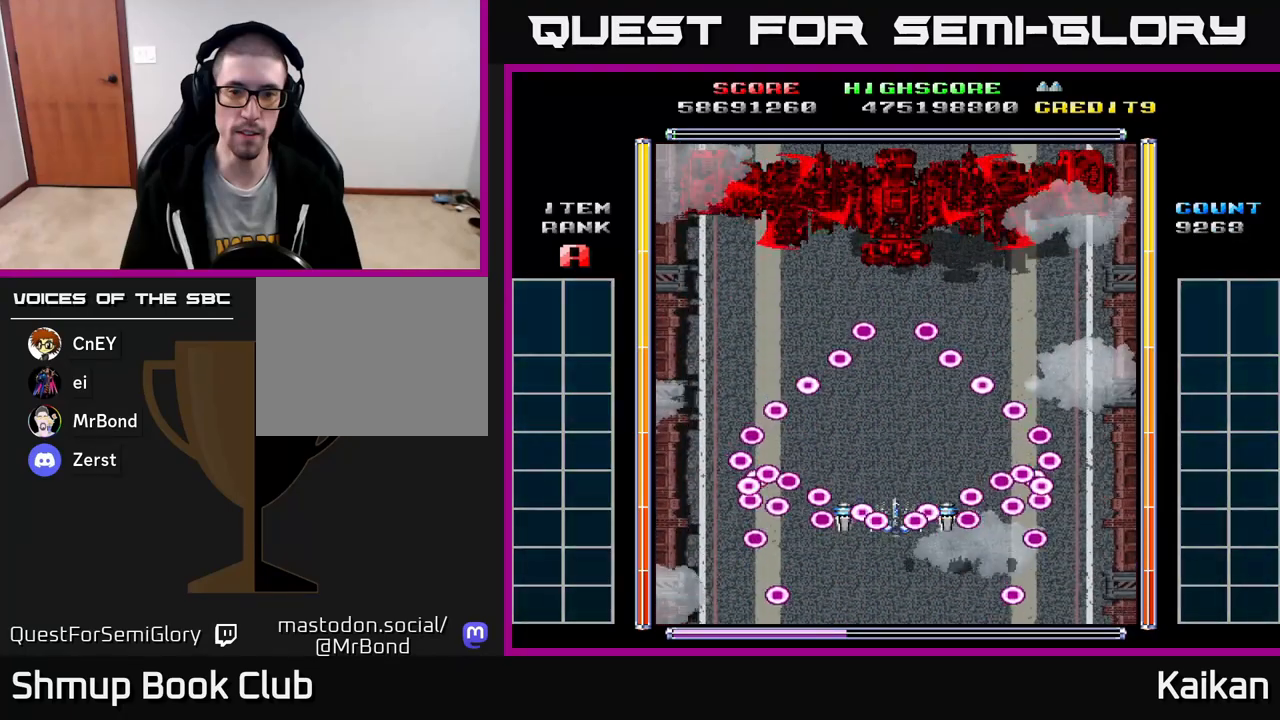
{"buttons": [], "left_stick": "up-left", "events": []}
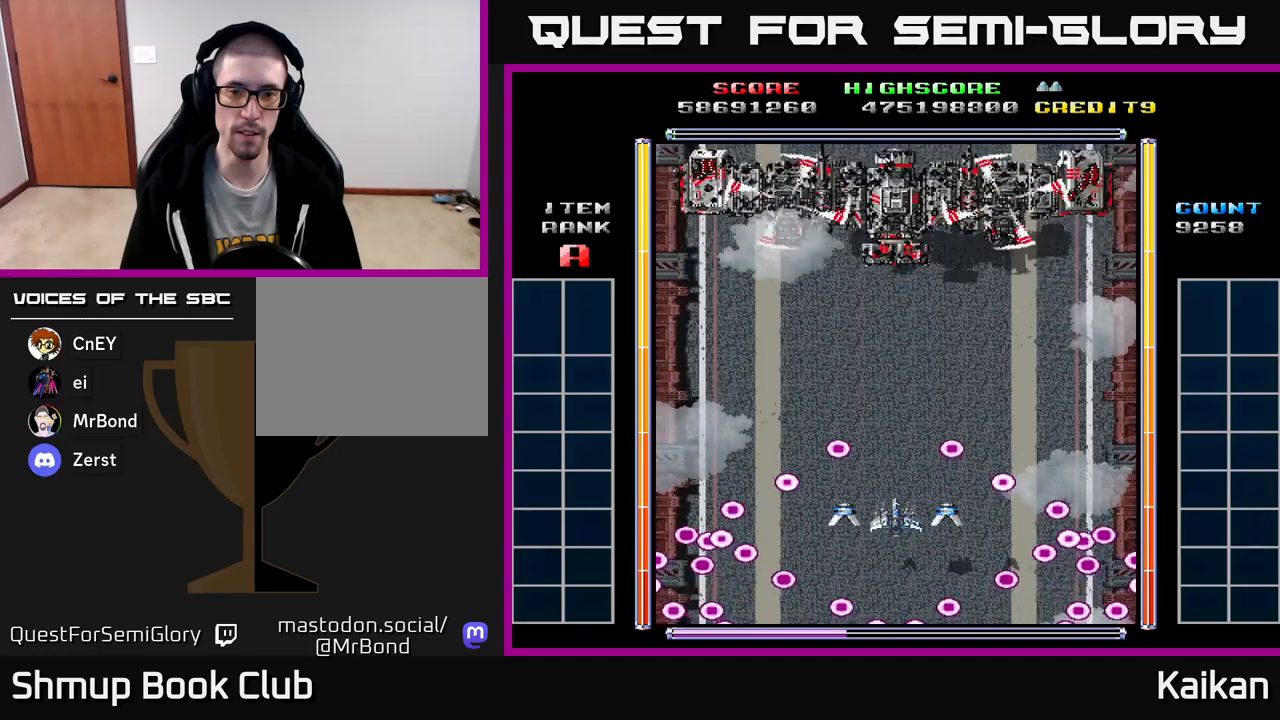
{"buttons": [], "left_stick": "up-left", "events": []}
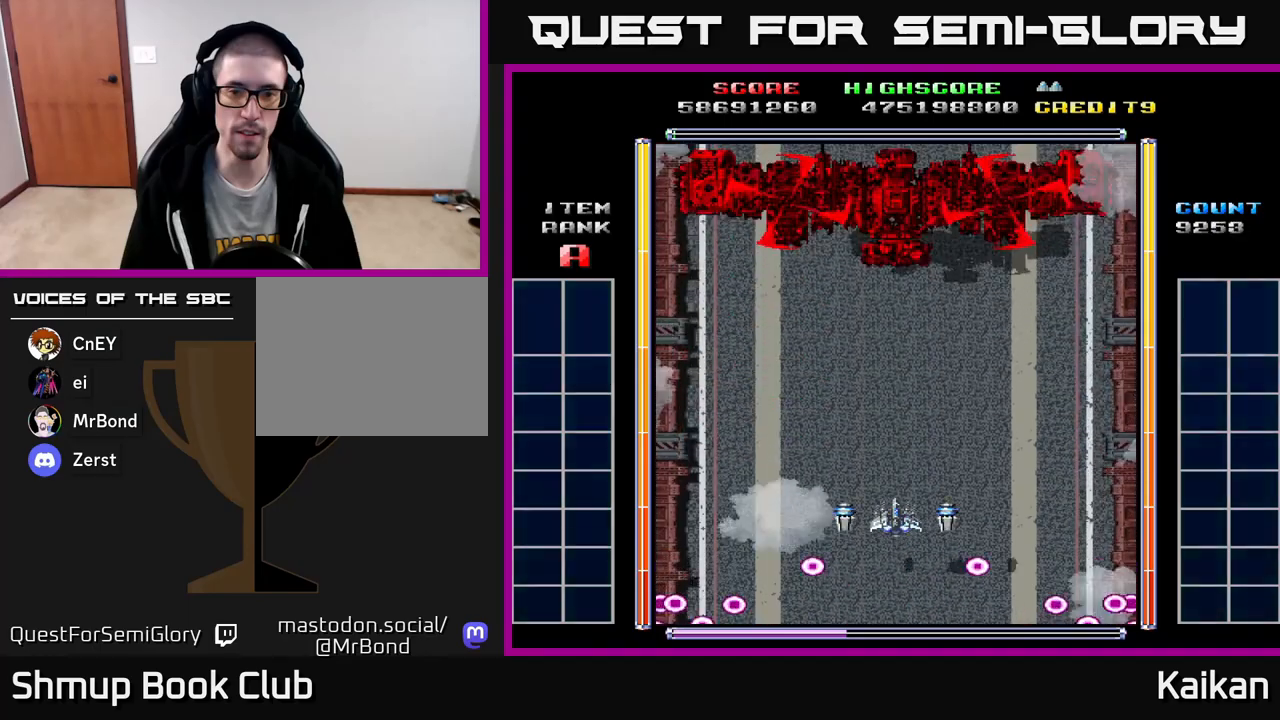
{"buttons": [], "left_stick": "up-left", "events": []}
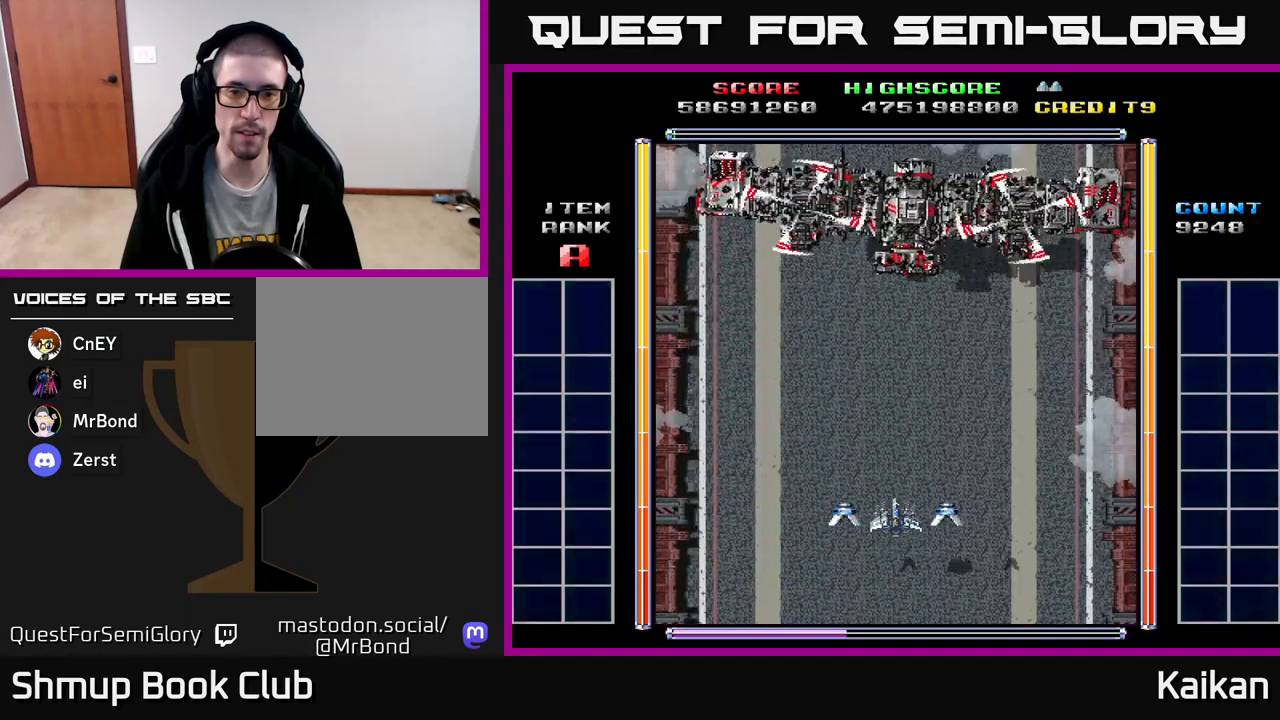
{"buttons": [], "left_stick": "up-left", "events": []}
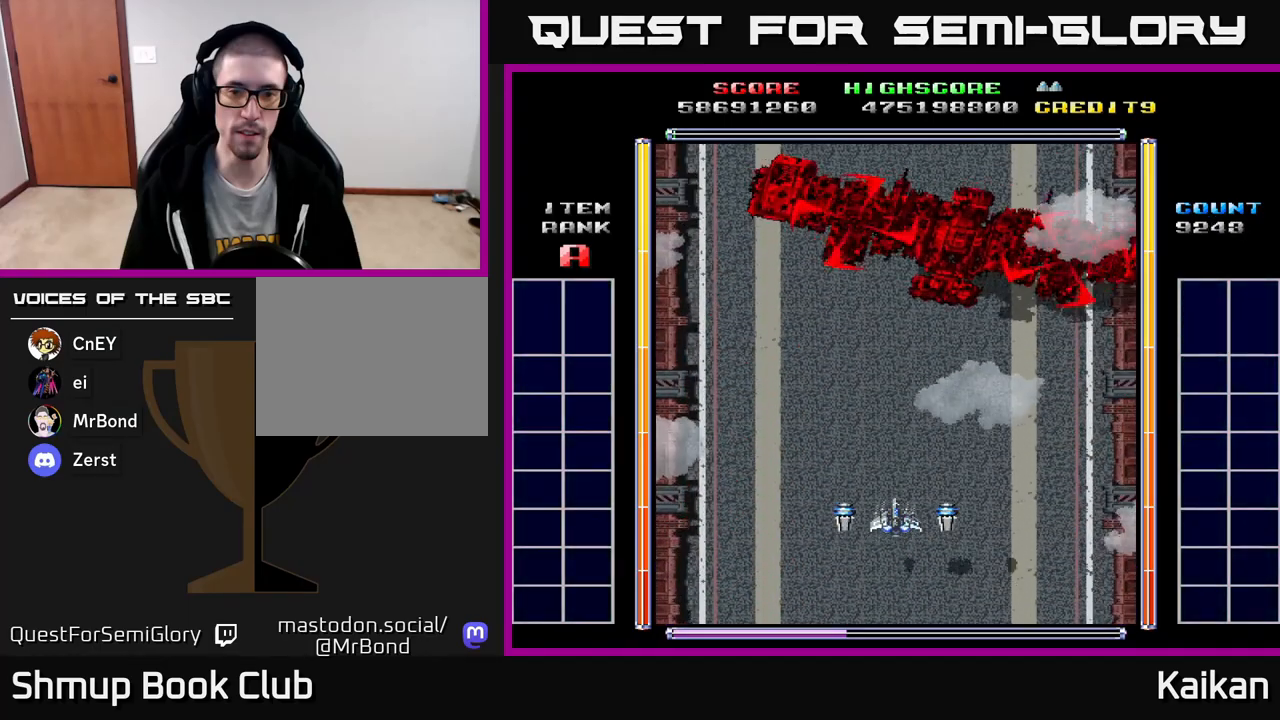
{"buttons": [], "left_stick": "up-left", "events": []}
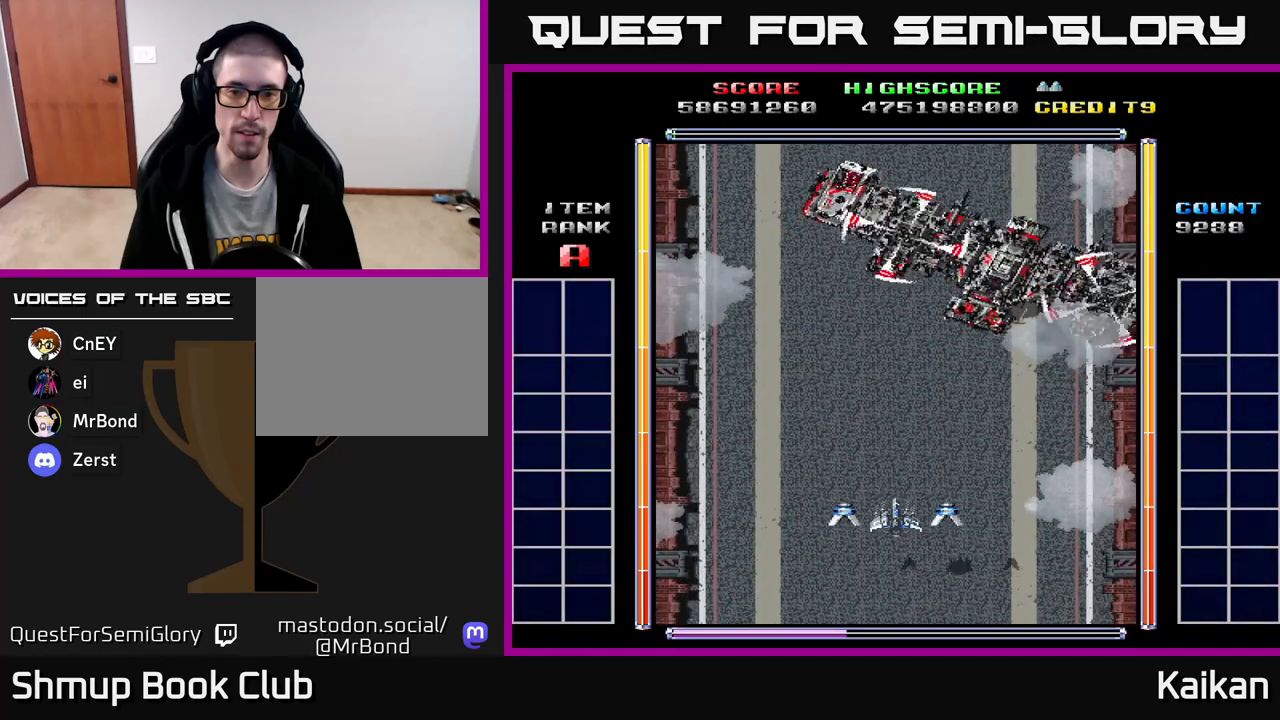
{"buttons": [], "left_stick": "up-left", "events": []}
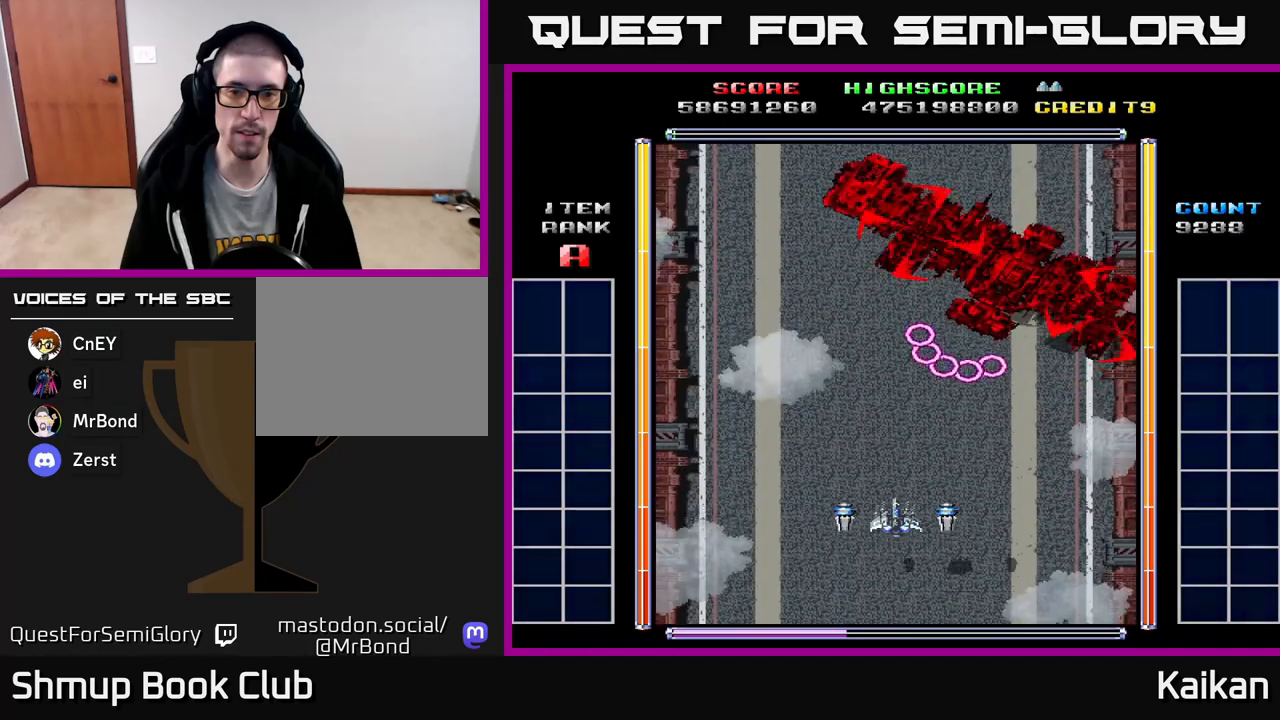
{"buttons": [], "left_stick": "up-left", "events": []}
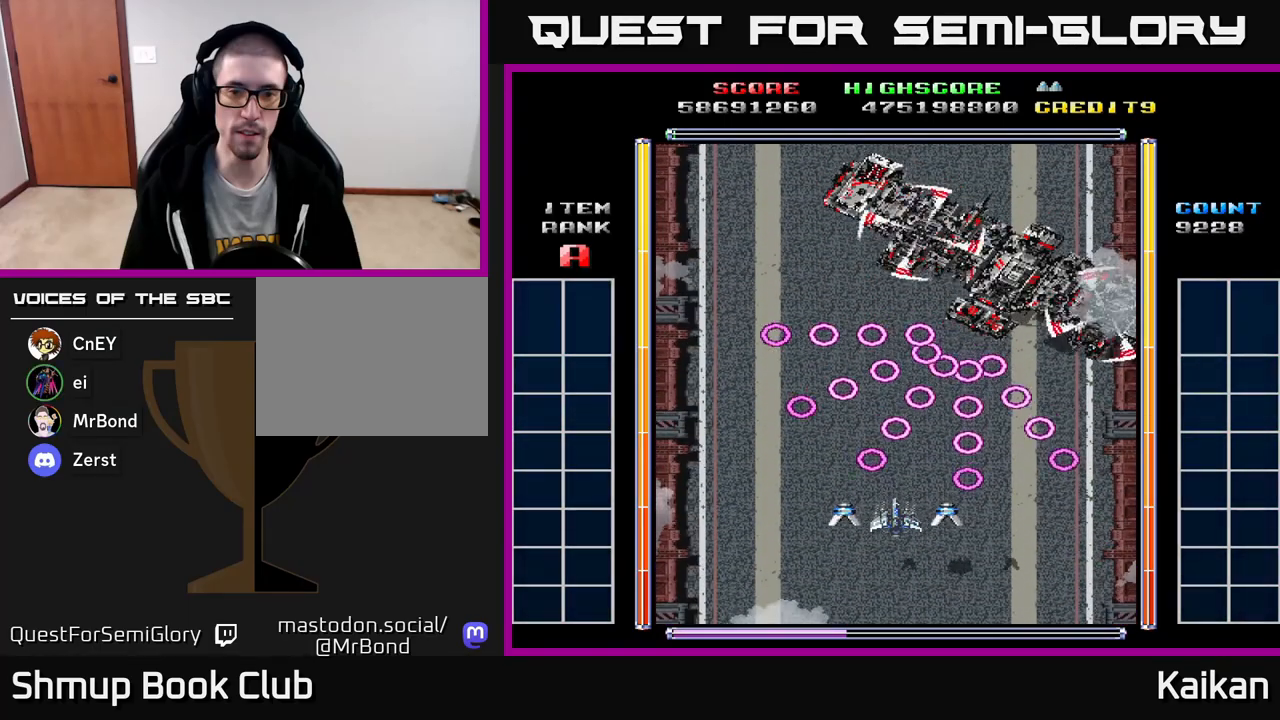
{"buttons": [], "left_stick": "up-left", "events": []}
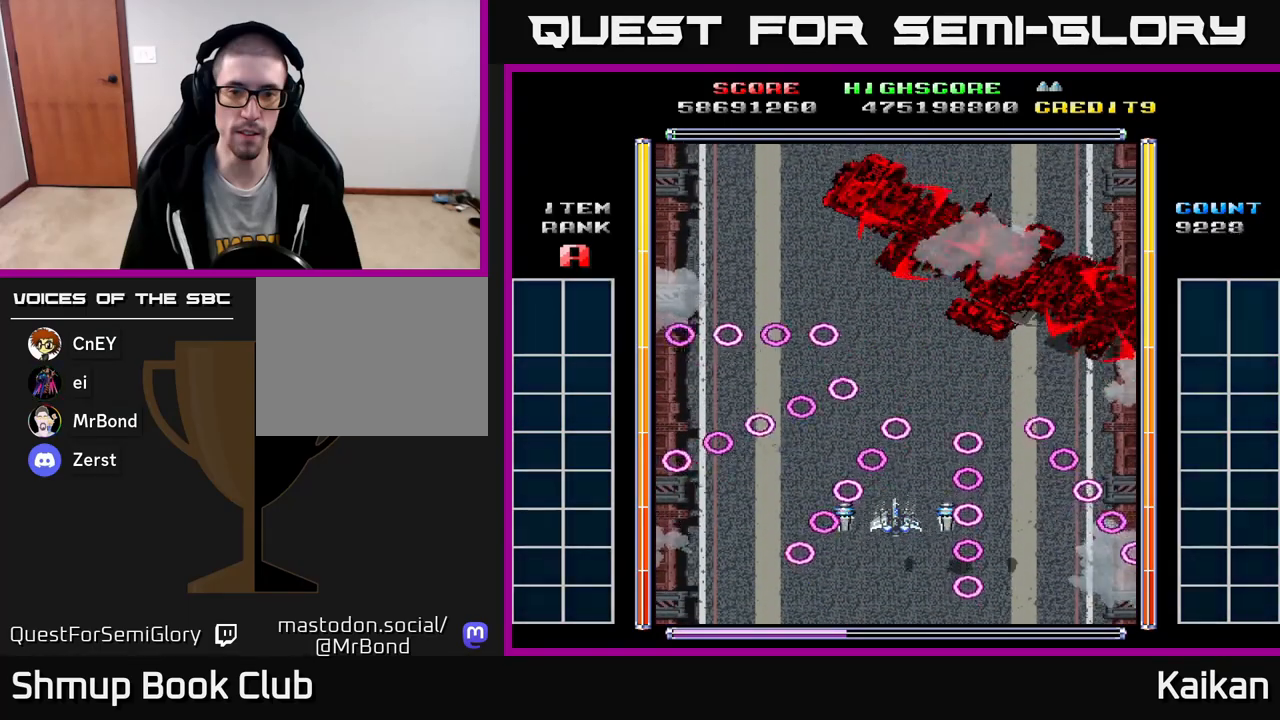
{"buttons": [], "left_stick": "up-left", "events": []}
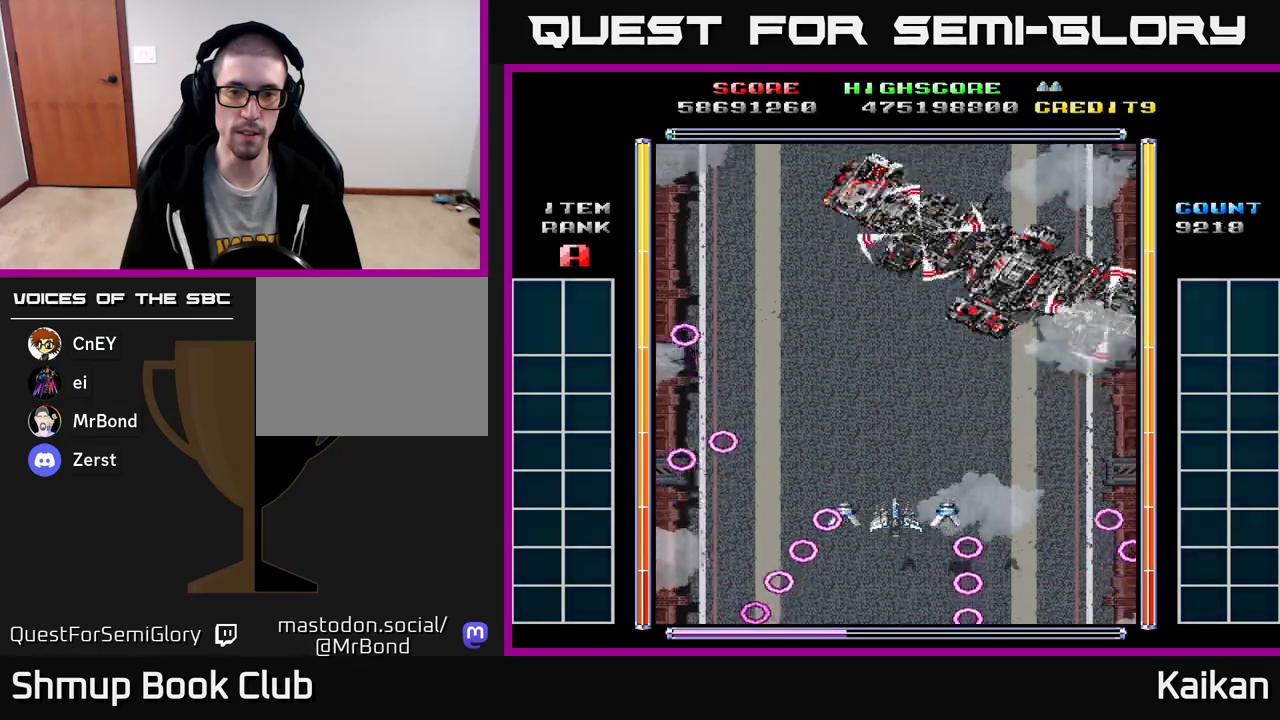
{"buttons": [], "left_stick": "up-left", "events": []}